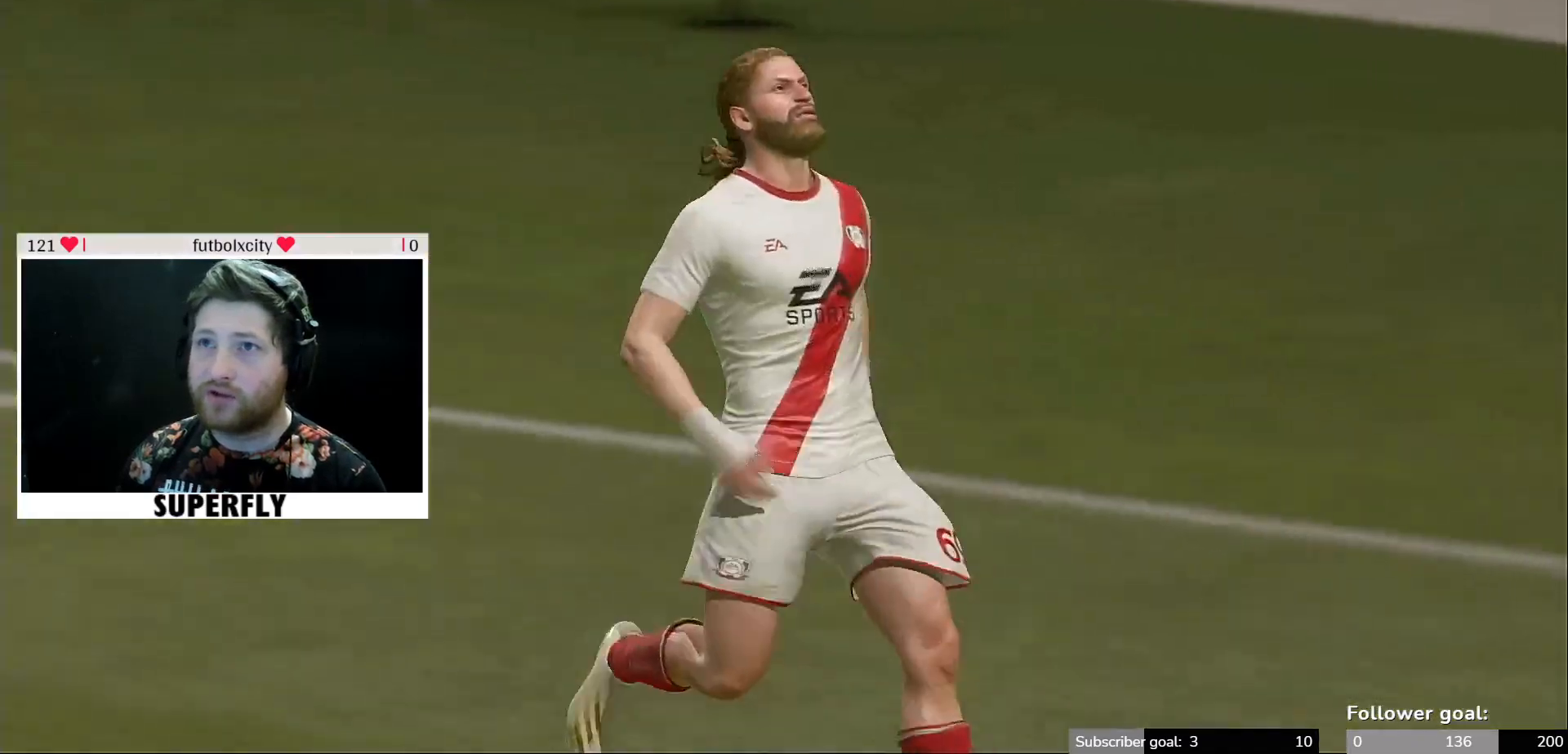
Gameplay with a controller (Xbox layout); each line is a JSON object with the inputs held at the frame after it. "events" lists button and stick changes between this image and that frame as [ms after this image, input, new state], when the widget could be followed in between. Not read: L3 R3.
{"buttons": [], "left_stick": "center", "right_stick": "center", "events": [[367, "A", "down"], [500, "A", "up"]]}
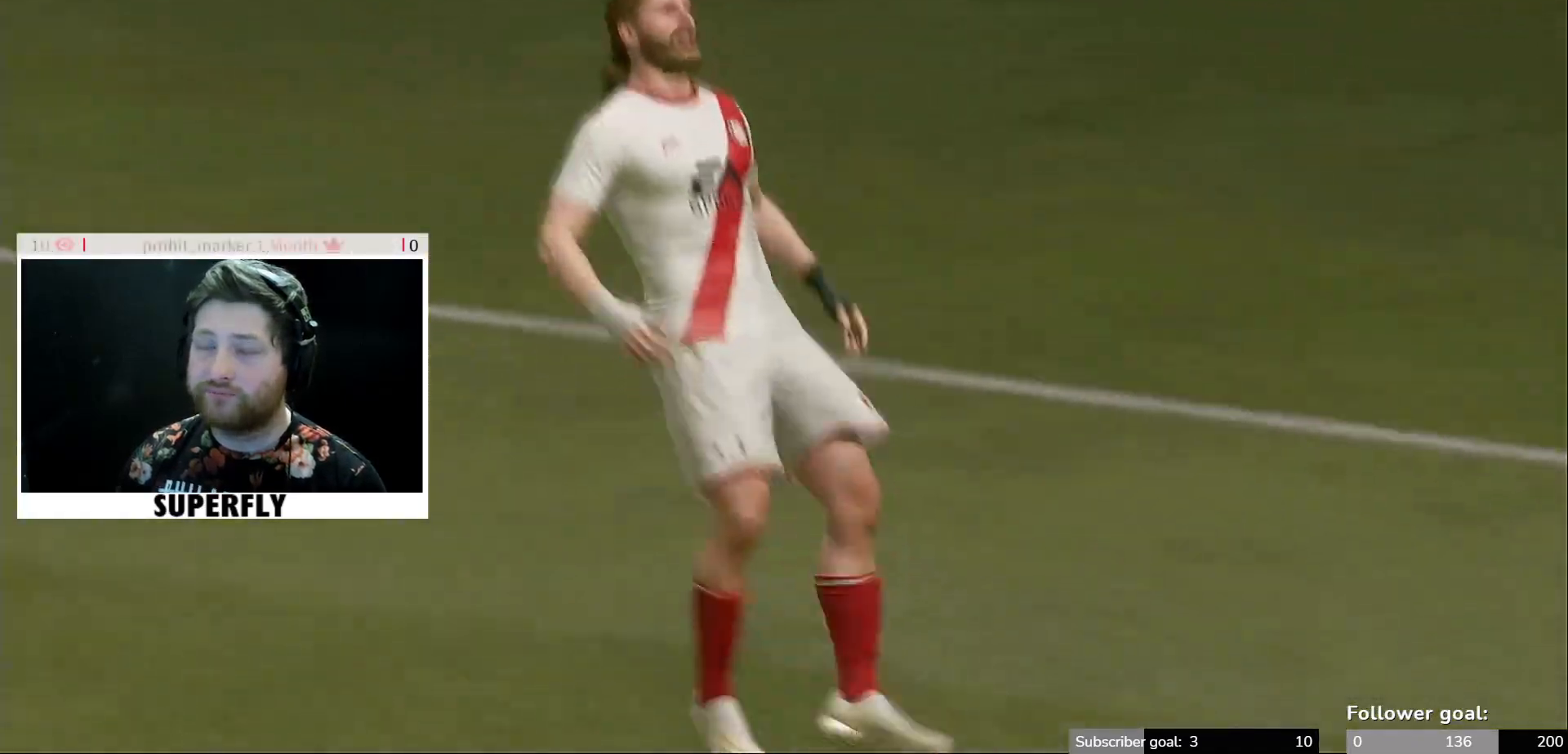
{"buttons": [], "left_stick": "center", "right_stick": "center", "events": [[67, "A", "down"], [200, "A", "up"], [300, "A", "down"], [400, "A", "up"]]}
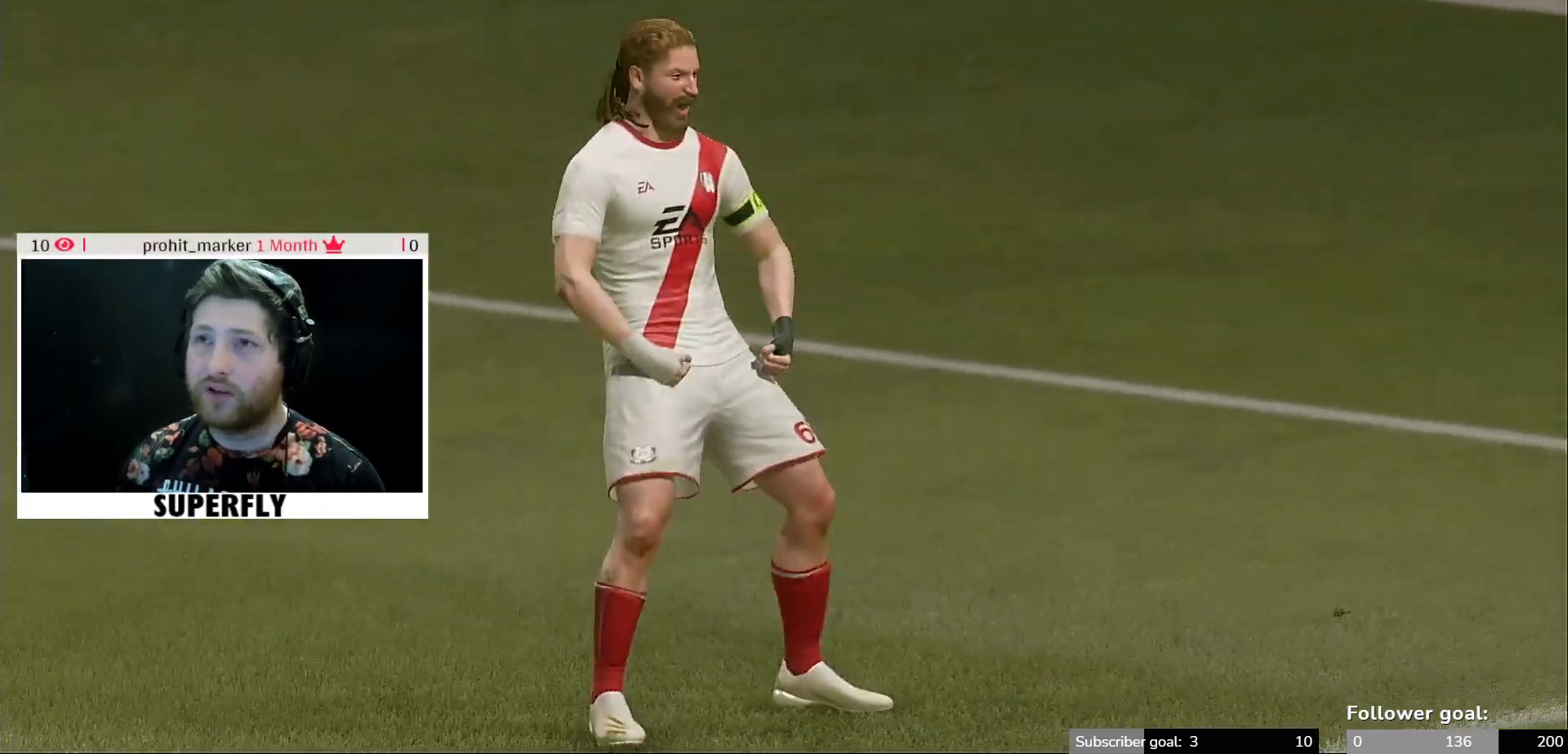
{"buttons": [], "left_stick": "center", "right_stick": "center", "events": [[33, "A", "down"], [133, "A", "up"], [233, "A", "down"], [400, "A", "up"]]}
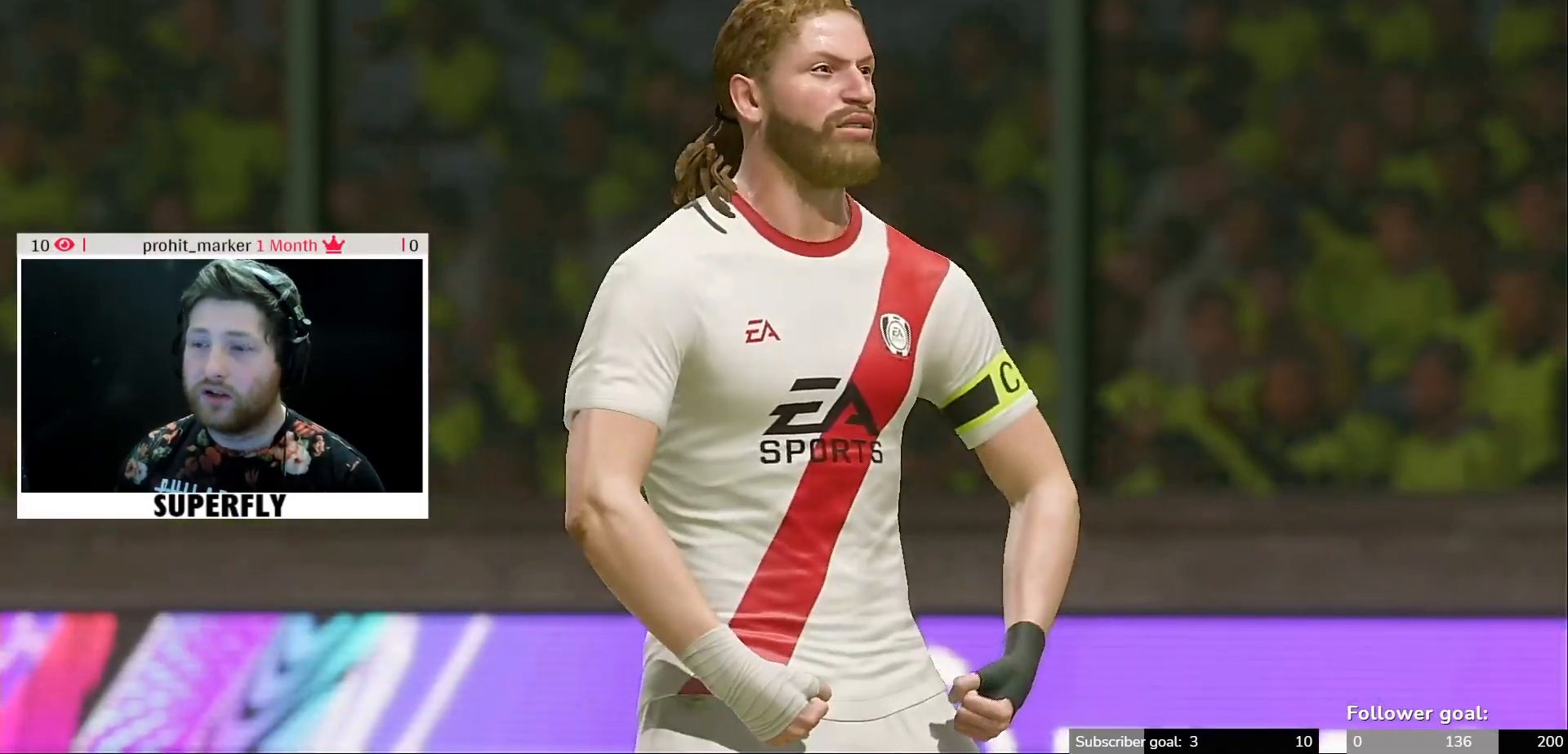
{"buttons": [], "left_stick": "center", "right_stick": "center", "events": [[33, "A", "down"], [133, "A", "up"], [300, "A", "down"], [400, "A", "up"]]}
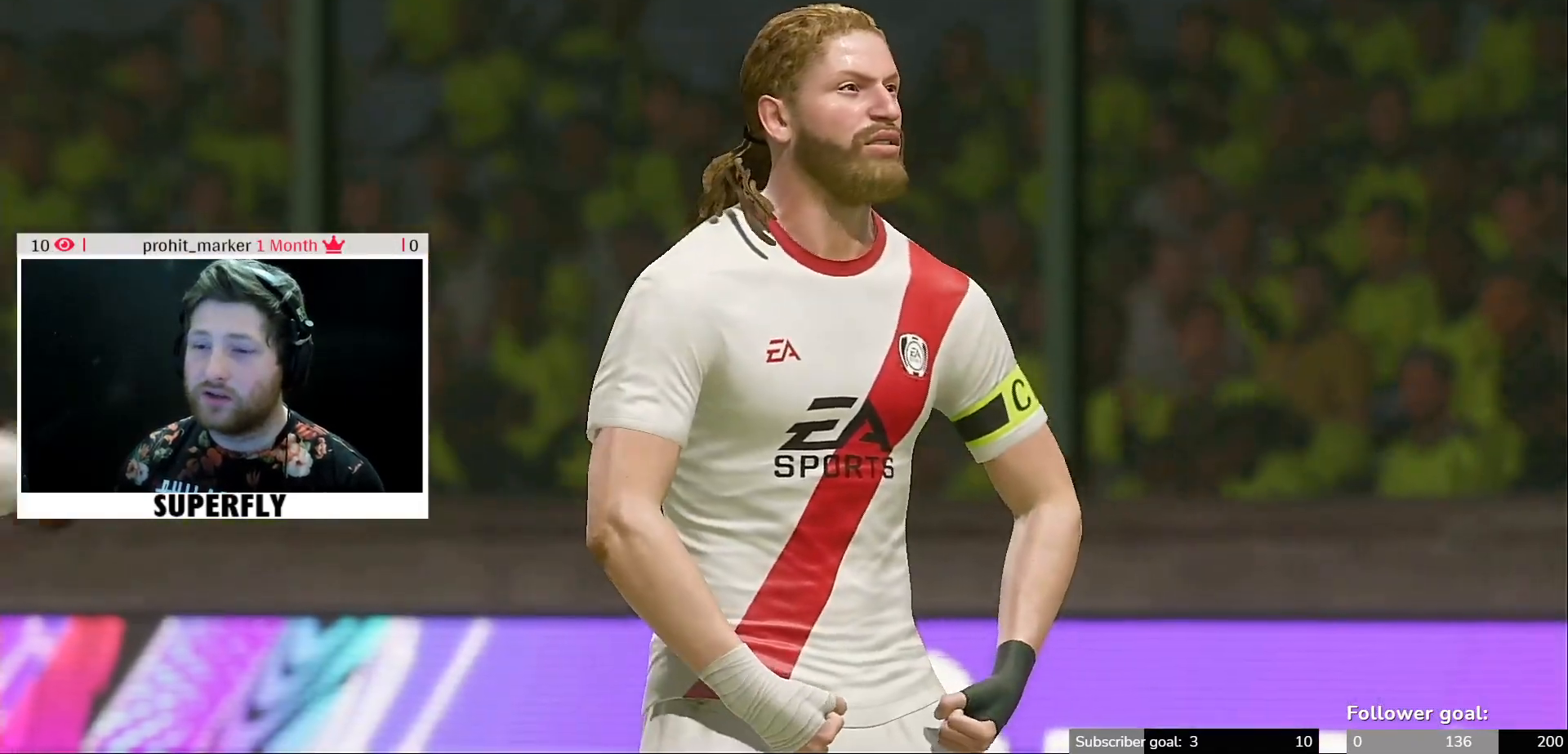
{"buttons": [], "left_stick": "center", "right_stick": "center", "events": [[67, "A", "down"], [200, "A", "up"], [400, "A", "down"], [467, "A", "up"]]}
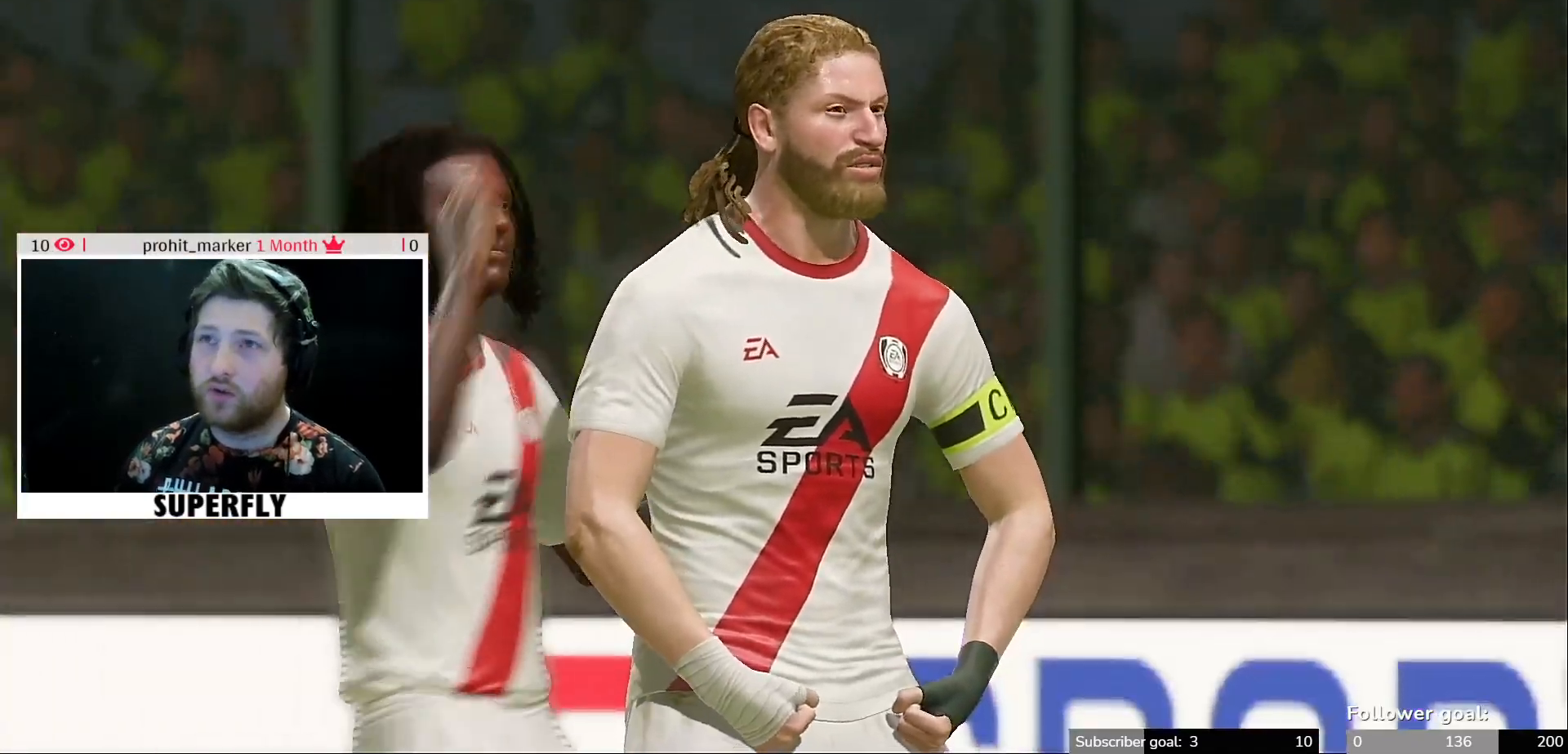
{"buttons": ["A"], "left_stick": "center", "right_stick": "center", "events": [[133, "A", "down"], [233, "A", "up"], [433, "A", "down"]]}
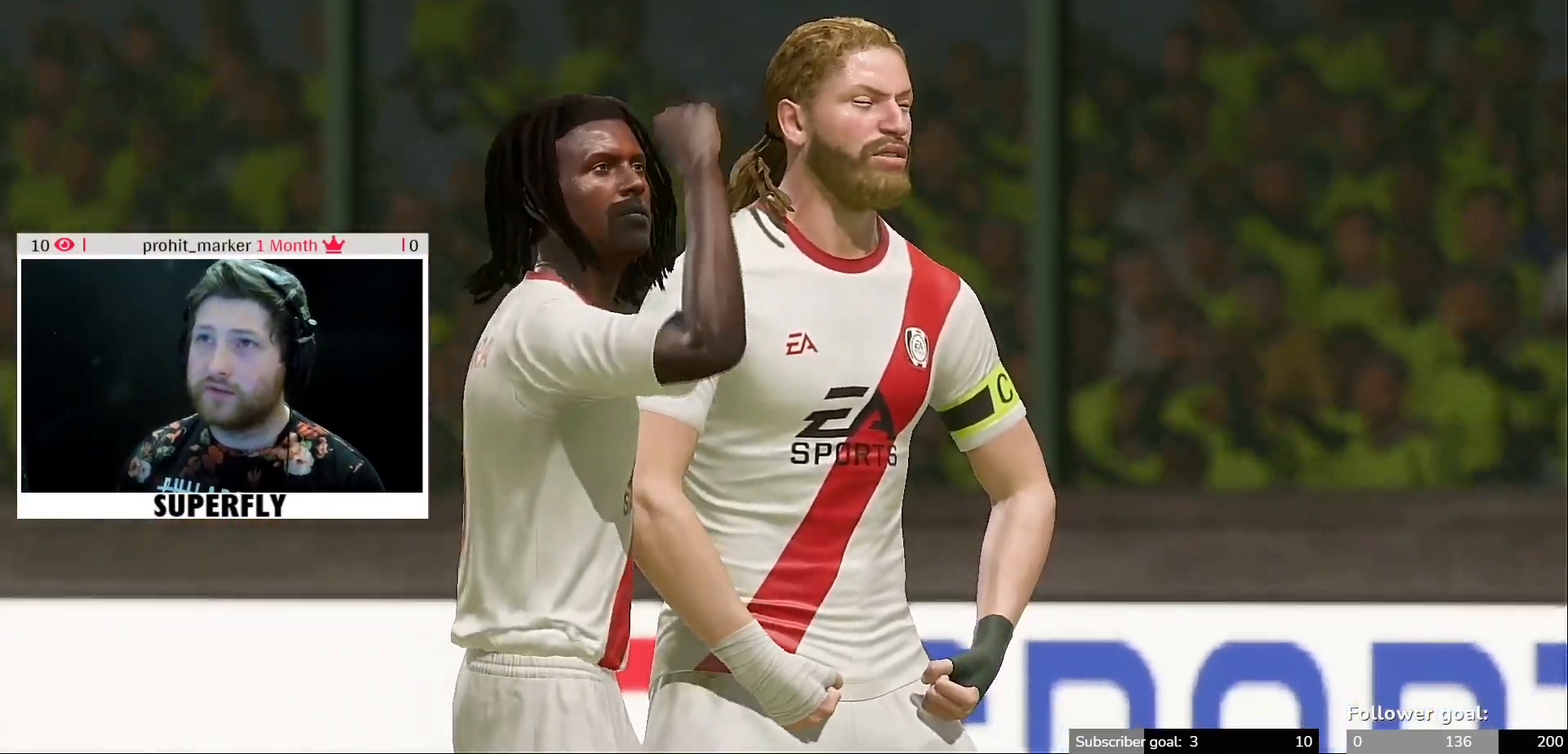
{"buttons": [], "left_stick": "center", "right_stick": "center", "events": [[33, "A", "up"], [133, "A", "down"], [267, "A", "up"], [367, "A", "down"], [500, "A", "up"]]}
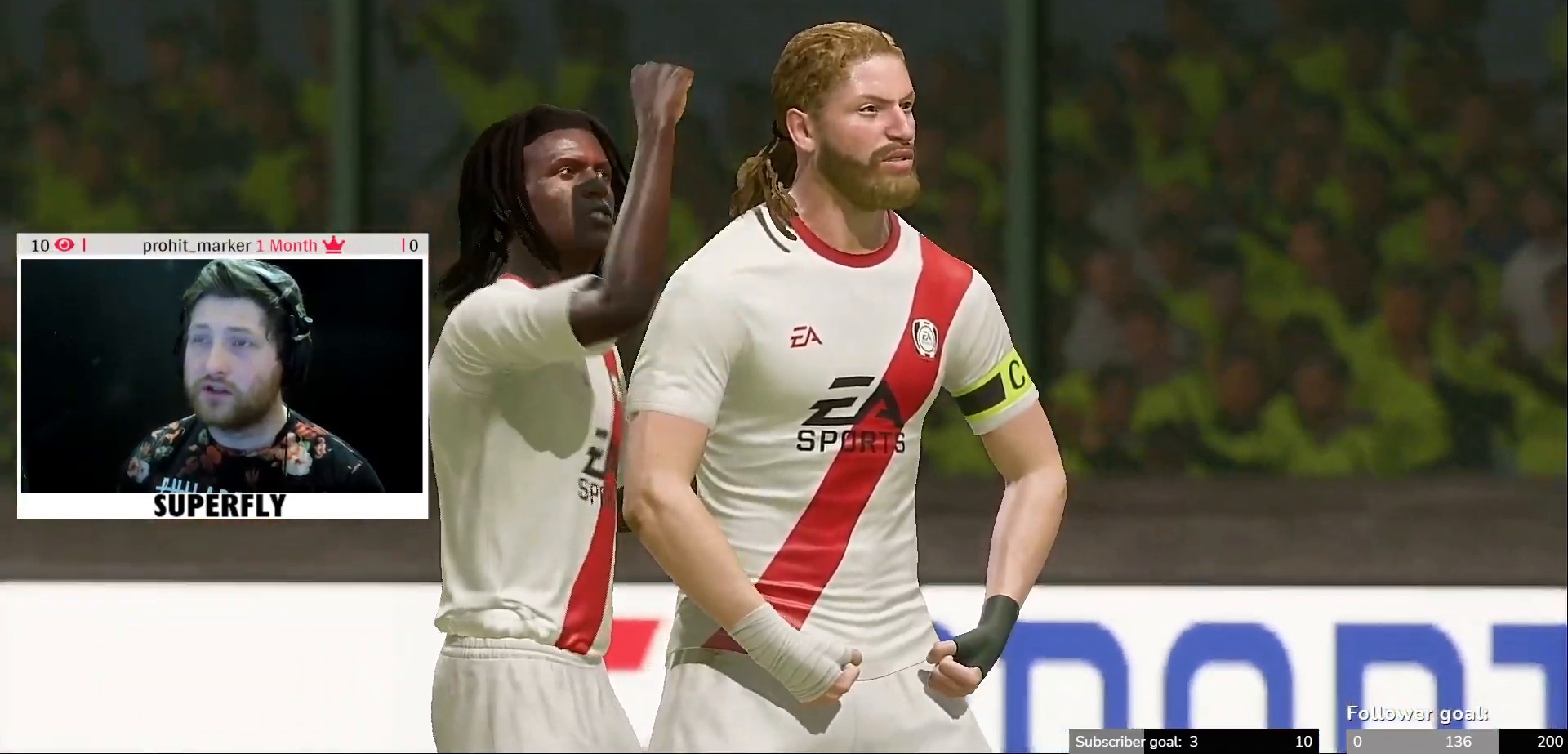
{"buttons": [], "left_stick": "center", "right_stick": "center", "events": [[67, "A", "down"], [200, "A", "up"]]}
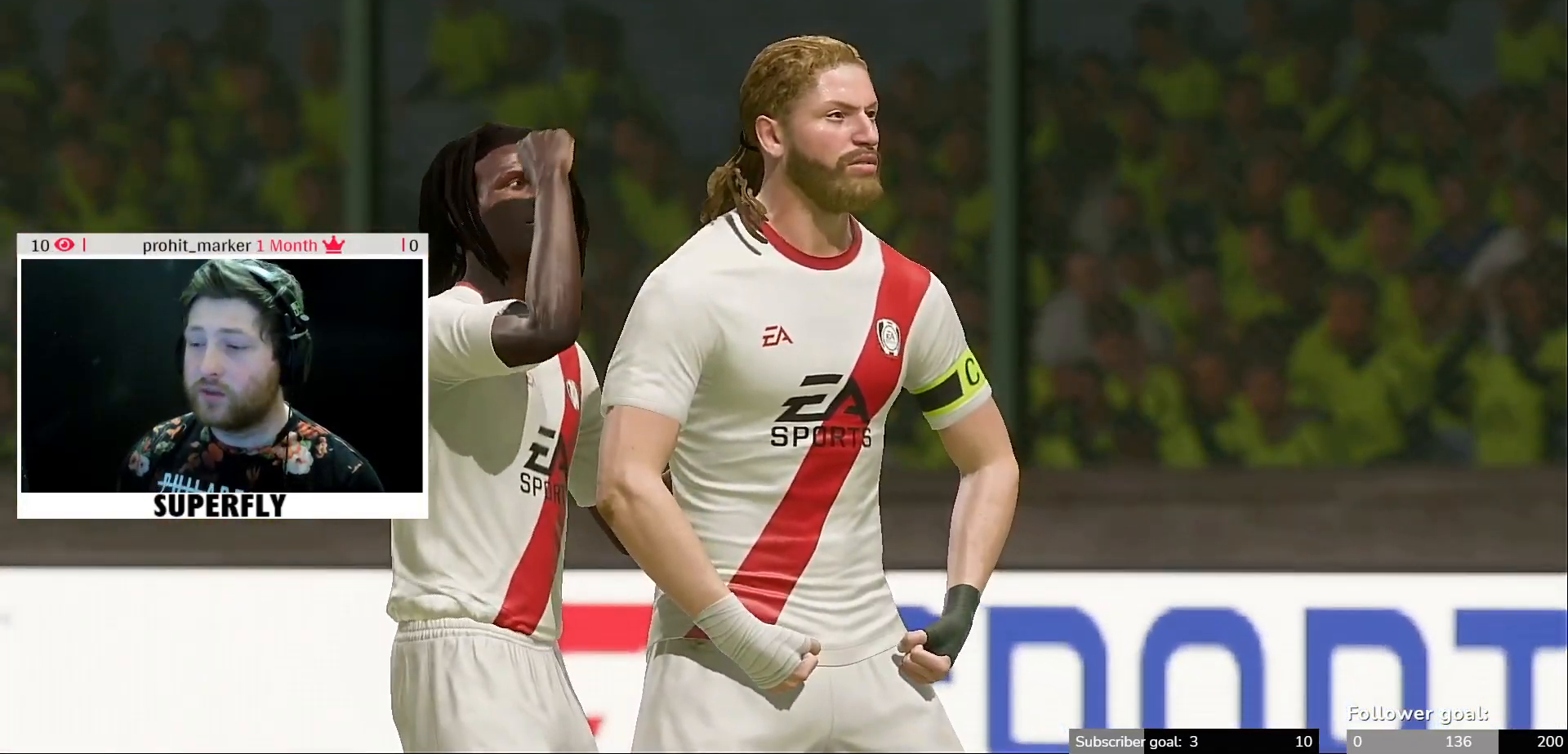
{"buttons": [], "left_stick": "center", "right_stick": "center", "events": []}
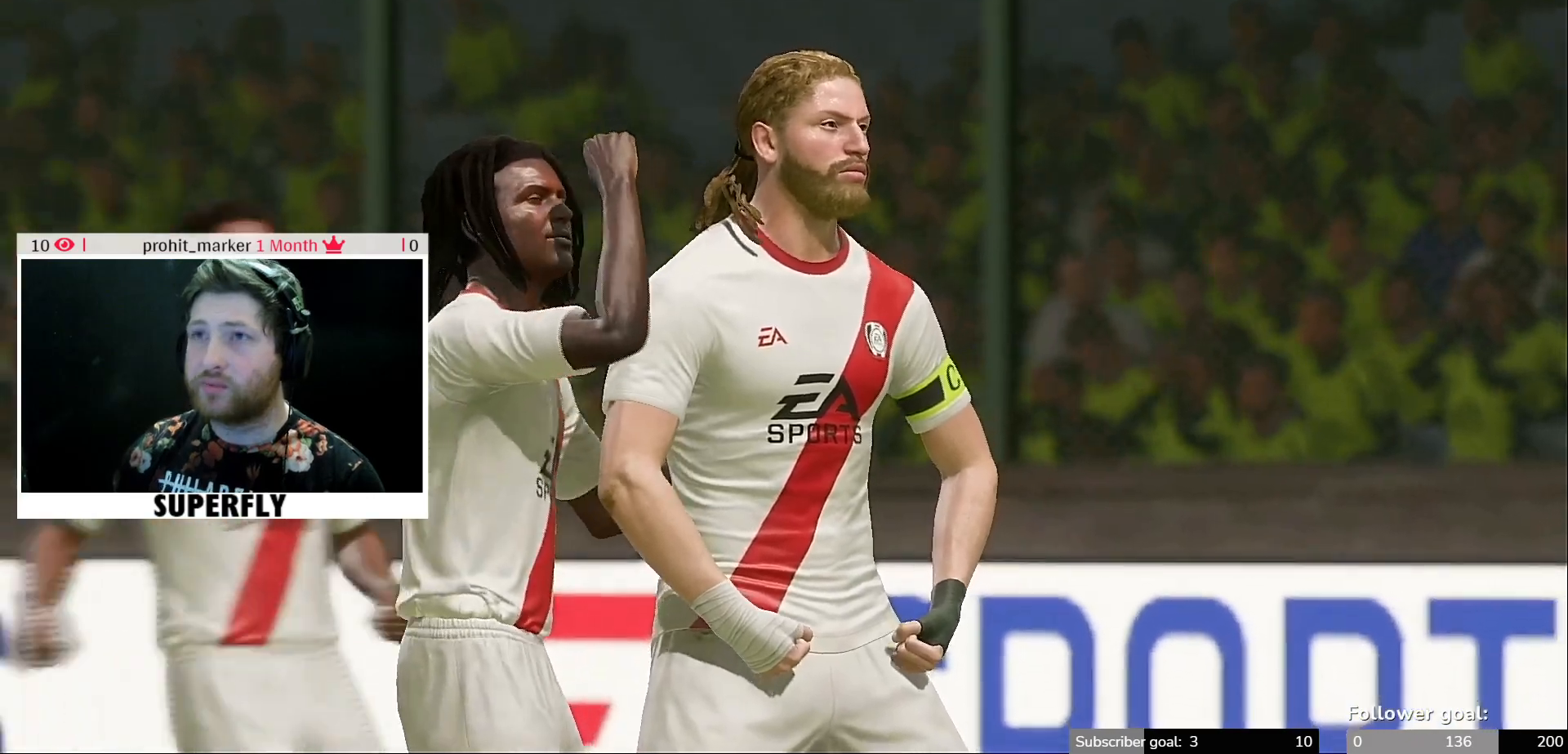
{"buttons": [], "left_stick": "center", "right_stick": "center", "events": []}
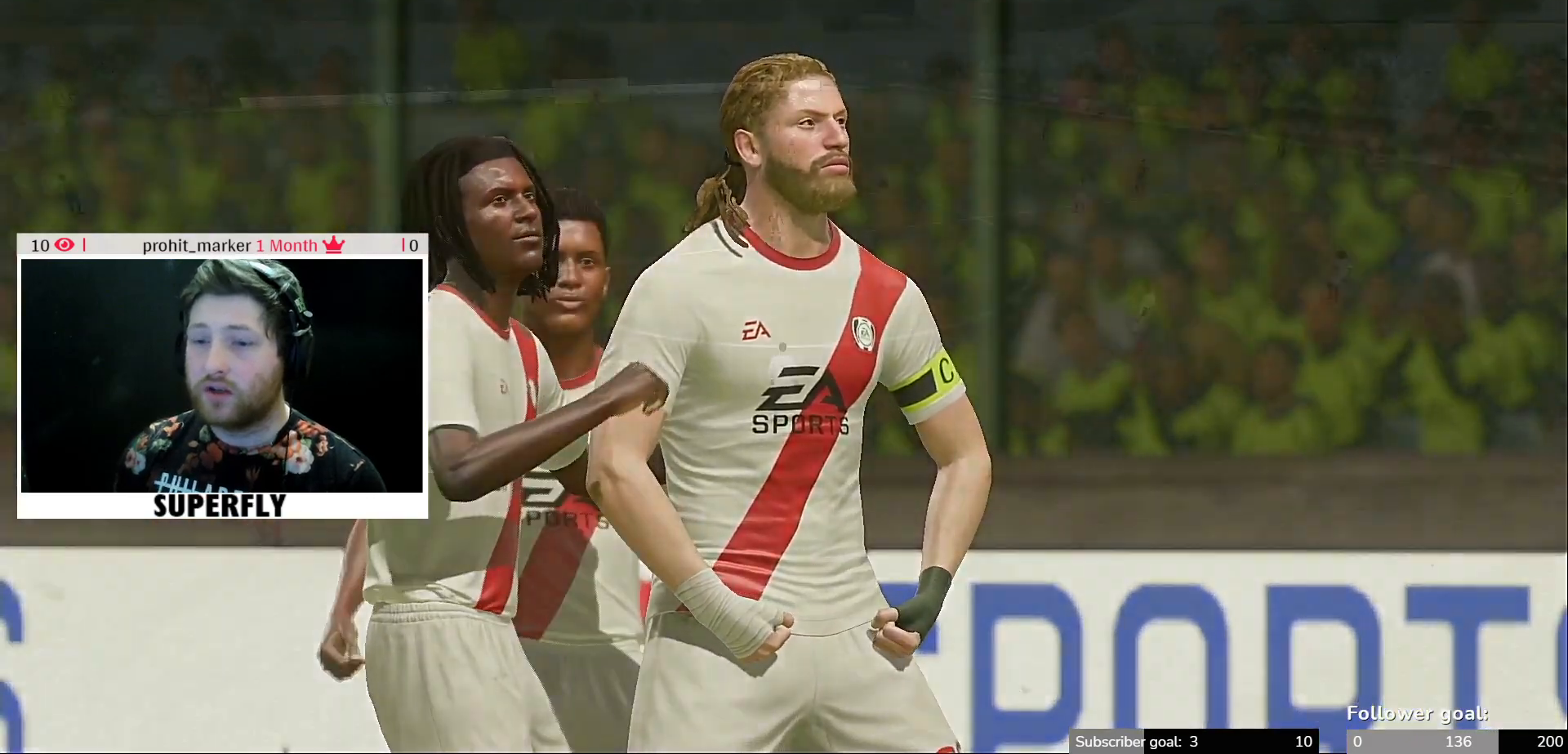
{"buttons": [], "left_stick": "center", "right_stick": "center", "events": []}
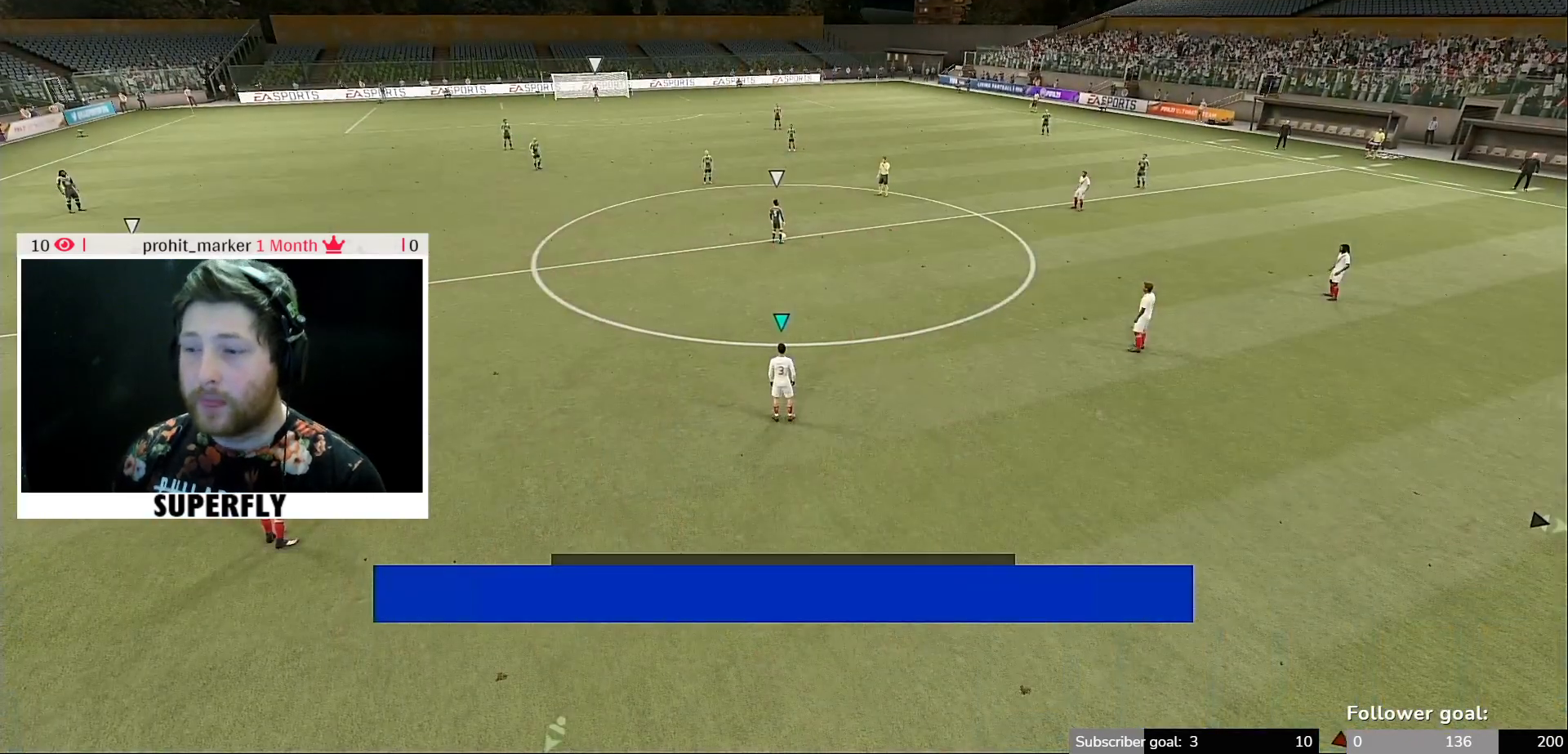
{"buttons": [], "left_stick": "center", "right_stick": "center", "events": [[33, "A", "down"], [133, "A", "up"], [300, "A", "down"], [400, "A", "up"]]}